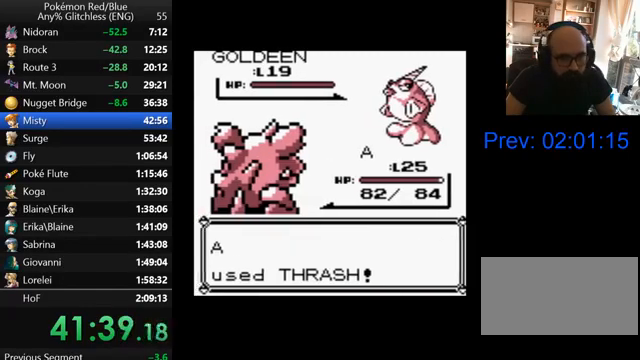
Gameplay with a controller (Nintendo layout); each line is a JSON object with the inputs held at the frame after it. "events" lists button and stick changes between this image and that frame as [ms after this image, input, new state], when the widget could be followed in between. Not read: L3 R3.
{"buttons": ["B"], "events": []}
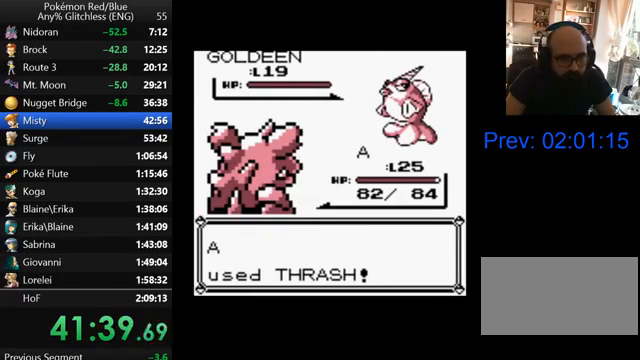
{"buttons": ["B"], "events": []}
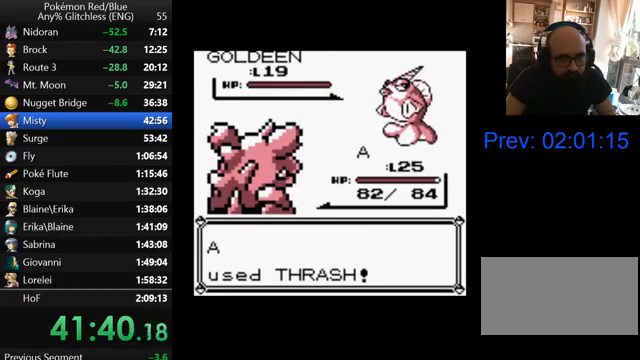
{"buttons": ["B"], "events": []}
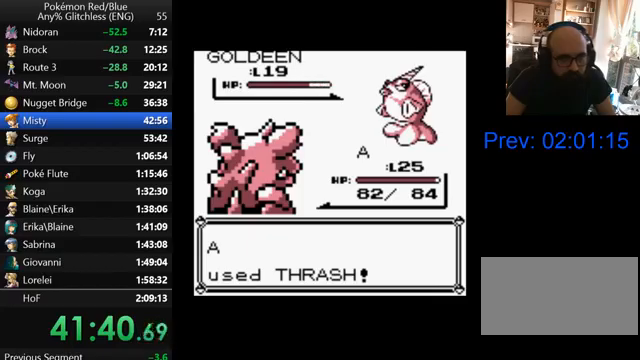
{"buttons": ["B"], "events": []}
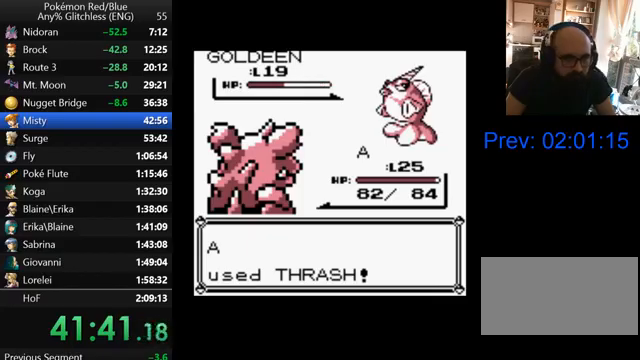
{"buttons": ["B"], "events": []}
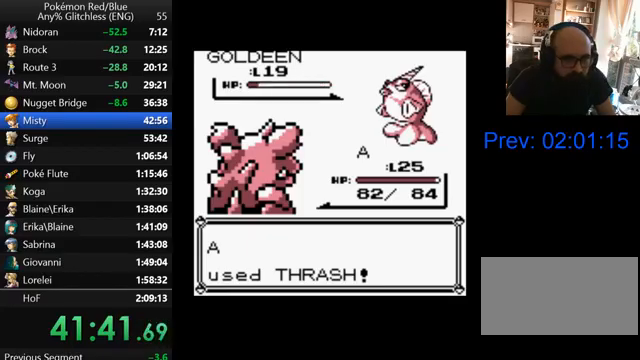
{"buttons": ["B"], "events": [[367, "B", "up"], [467, "B", "down"]]}
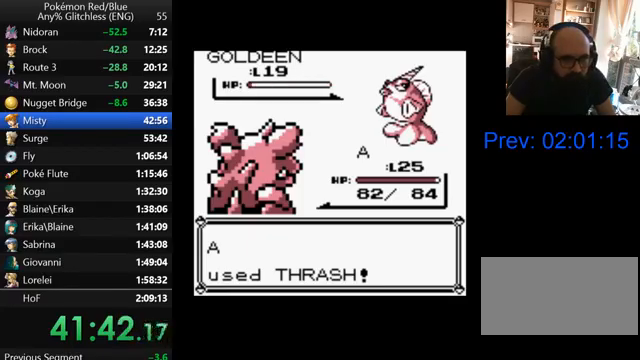
{"buttons": ["B"], "events": [[67, "B", "up"], [133, "B", "down"], [233, "B", "up"], [300, "B", "down"], [400, "B", "up"], [467, "B", "down"]]}
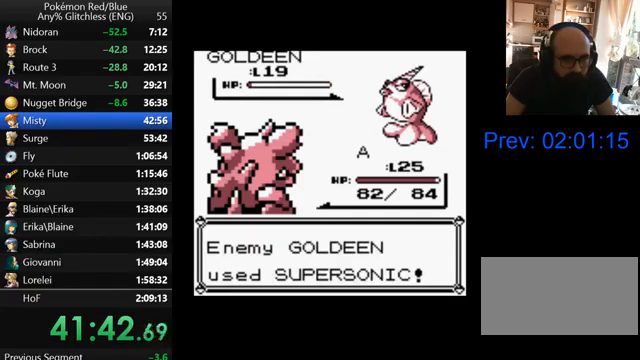
{"buttons": ["B"], "events": [[67, "B", "up"], [167, "B", "down"], [267, "B", "up"], [333, "B", "down"], [433, "B", "up"], [500, "B", "down"]]}
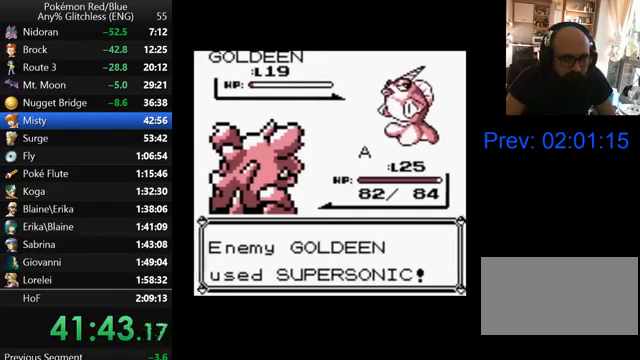
{"buttons": ["B"], "events": [[100, "B", "up"], [167, "B", "down"], [267, "B", "up"], [367, "B", "down"], [467, "B", "up"], [500, "B", "down"]]}
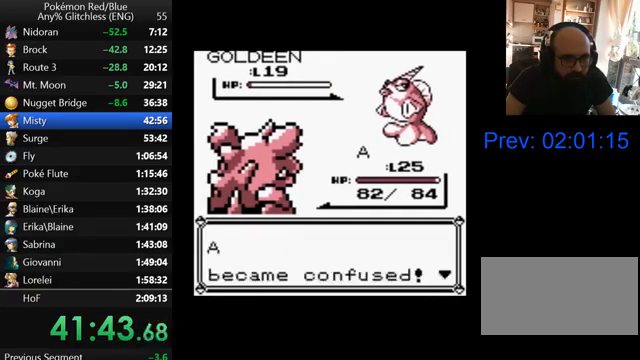
{"buttons": ["B"], "events": [[100, "B", "up"], [167, "B", "down"], [267, "B", "up"], [367, "B", "down"], [400, "B", "up"], [500, "B", "down"]]}
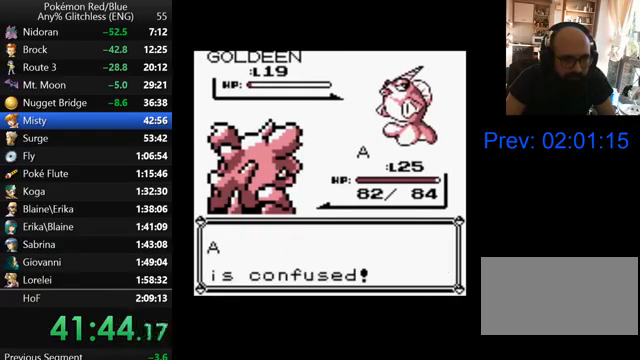
{"buttons": ["B"], "events": [[100, "B", "up"], [167, "B", "down"], [267, "B", "up"], [367, "B", "down"], [433, "B", "up"], [500, "B", "down"]]}
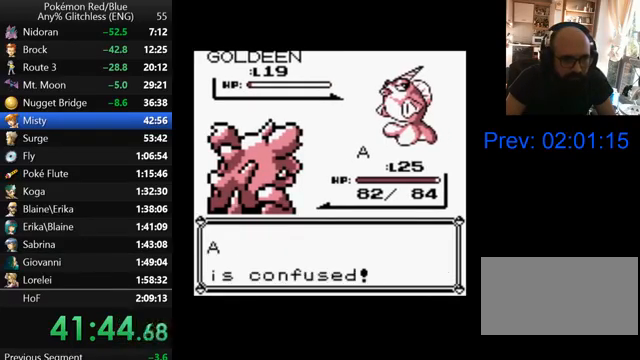
{"buttons": [], "events": [[100, "B", "up"], [200, "B", "down"], [300, "B", "up"], [367, "B", "down"], [467, "B", "up"]]}
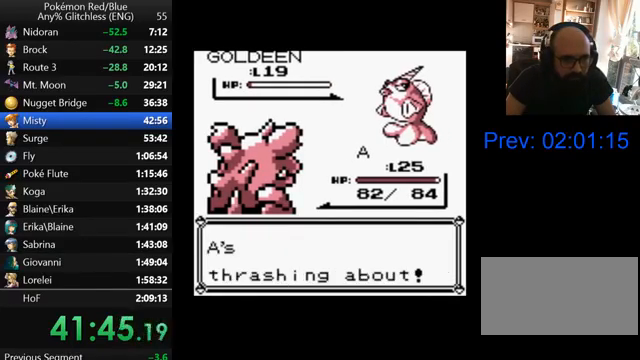
{"buttons": [], "events": [[67, "B", "down"], [133, "B", "up"], [200, "B", "down"], [300, "B", "up"], [367, "B", "down"], [467, "B", "up"]]}
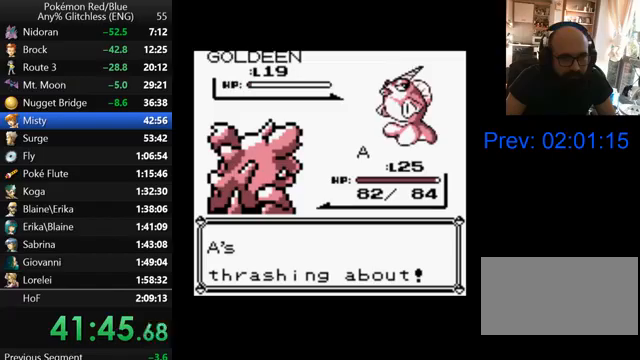
{"buttons": [], "events": [[67, "B", "down"], [100, "B", "up"], [200, "B", "down"], [267, "B", "up"], [367, "B", "down"], [433, "B", "up"]]}
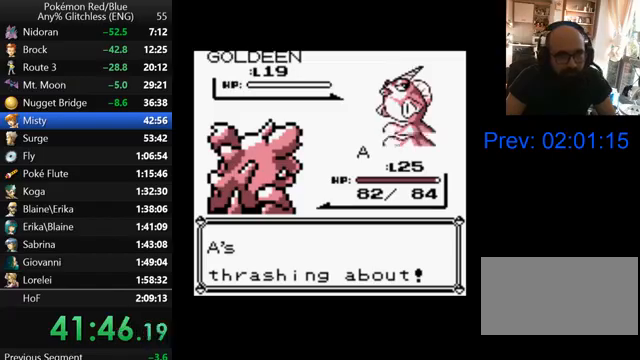
{"buttons": ["DPAD_UP"], "events": [[33, "B", "down"], [100, "B", "up"], [200, "B", "down"], [267, "B", "up"], [367, "B", "down"], [367, "DPAD_UP", "down"], [433, "B", "up"]]}
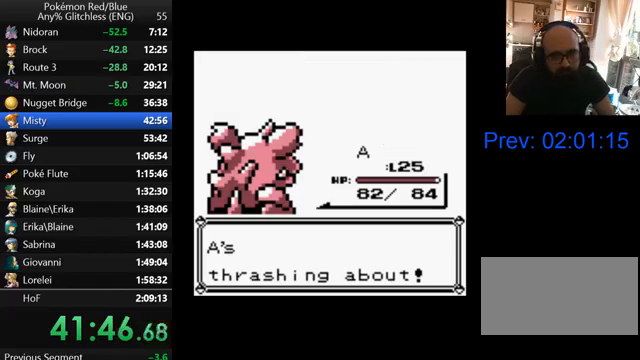
{"buttons": ["B", "DPAD_UP"], "events": [[33, "B", "down"], [100, "B", "up"], [200, "B", "down"], [267, "B", "up"], [367, "B", "down"], [433, "B", "up"], [500, "B", "down"]]}
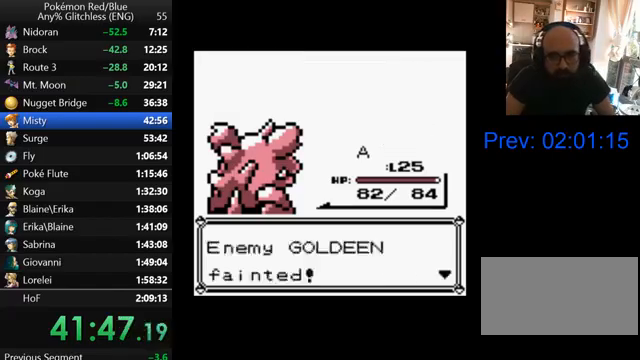
{"buttons": ["B", "DPAD_UP"], "events": [[100, "B", "up"], [167, "B", "down"], [267, "B", "up"], [333, "B", "down"], [400, "B", "up"], [500, "B", "down"]]}
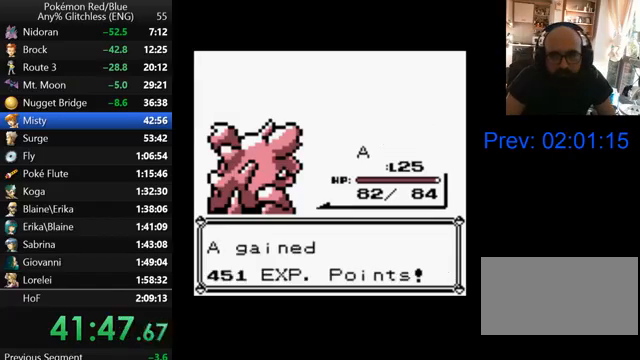
{"buttons": ["B", "DPAD_UP"], "events": [[67, "B", "up"], [167, "B", "down"], [233, "B", "up"], [333, "B", "down"], [400, "B", "up"], [500, "B", "down"]]}
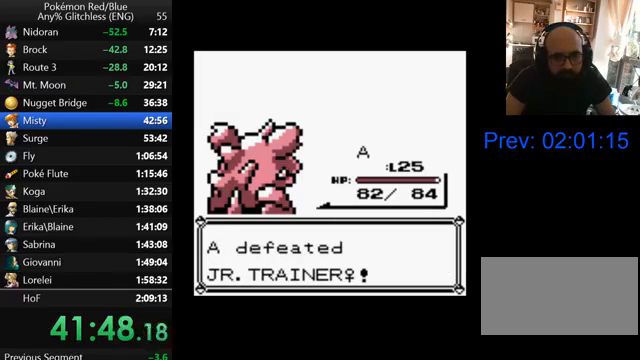
{"buttons": ["DPAD_UP"], "events": [[67, "B", "up"], [167, "B", "down"], [267, "B", "up"], [367, "B", "down"], [433, "B", "up"]]}
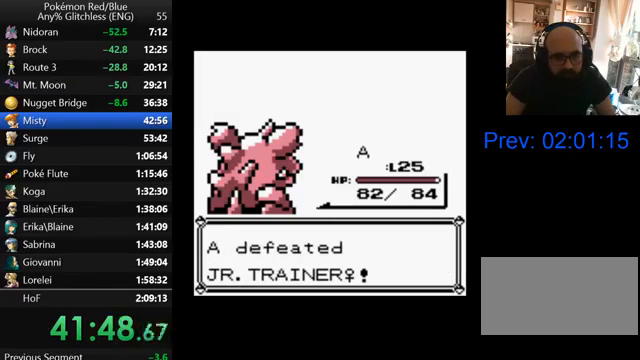
{"buttons": ["DPAD_UP"], "events": [[33, "B", "down"], [100, "B", "up"], [200, "B", "down"], [267, "B", "up"], [367, "B", "down"], [467, "B", "up"]]}
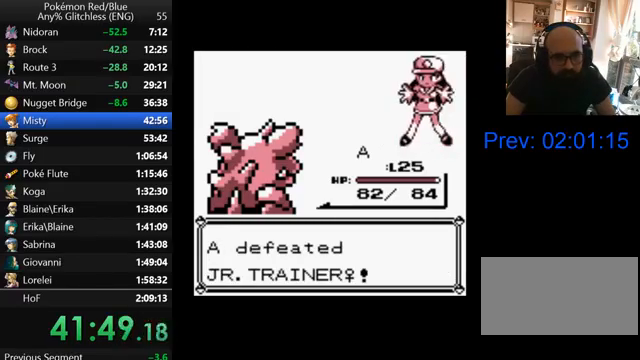
{"buttons": ["DPAD_UP"], "events": [[67, "B", "down"], [100, "B", "up"], [200, "B", "down"], [267, "B", "up"], [367, "B", "down"], [467, "B", "up"]]}
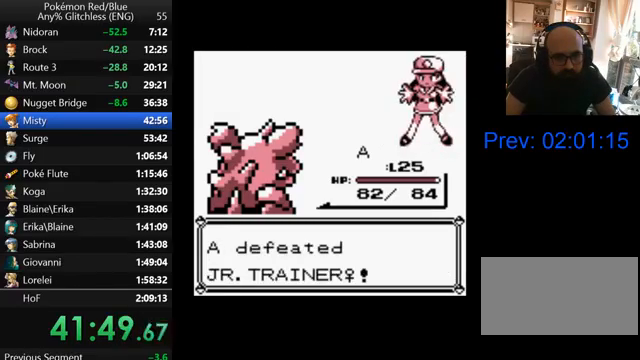
{"buttons": ["B", "DPAD_UP"], "events": [[33, "B", "down"], [100, "B", "up"], [200, "B", "down"], [267, "B", "up"], [367, "B", "down"], [467, "B", "up"], [500, "B", "down"]]}
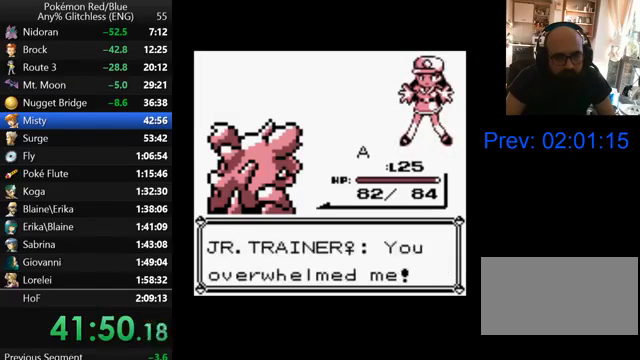
{"buttons": ["DPAD_UP"], "events": [[100, "B", "up"], [167, "B", "down"], [267, "B", "up"], [367, "B", "down"], [467, "B", "up"]]}
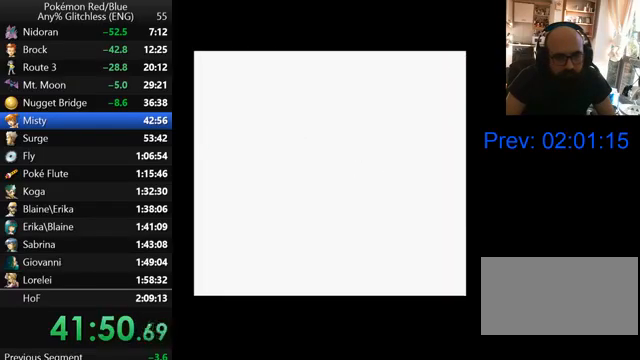
{"buttons": ["DPAD_UP"], "events": []}
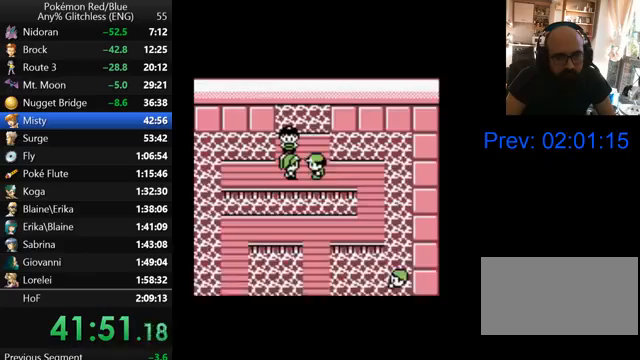
{"buttons": [], "events": [[167, "DPAD_LEFT", "down"], [167, "DPAD_UP", "up"], [400, "A", "down"], [433, "DPAD_LEFT", "up"], [467, "A", "up"]]}
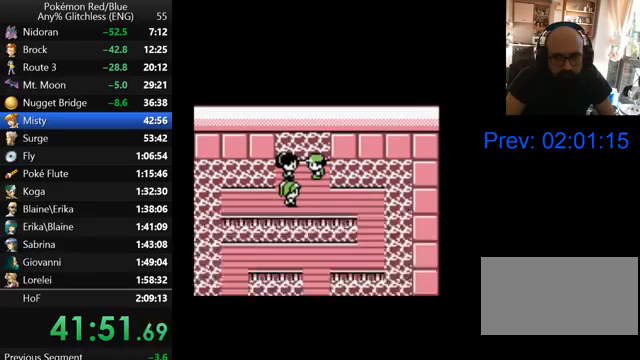
{"buttons": [], "events": [[67, "A", "down"], [167, "A", "up"], [267, "B", "down"], [367, "B", "up"], [400, "B", "down"], [500, "B", "up"]]}
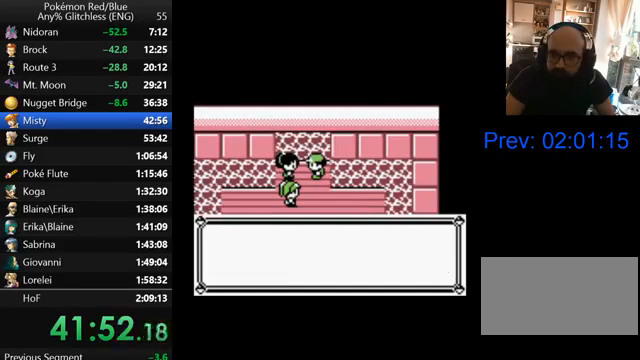
{"buttons": ["B"], "events": [[67, "B", "down"], [167, "B", "up"], [200, "B", "down"], [267, "B", "up"], [333, "B", "down"], [433, "B", "up"], [500, "B", "down"]]}
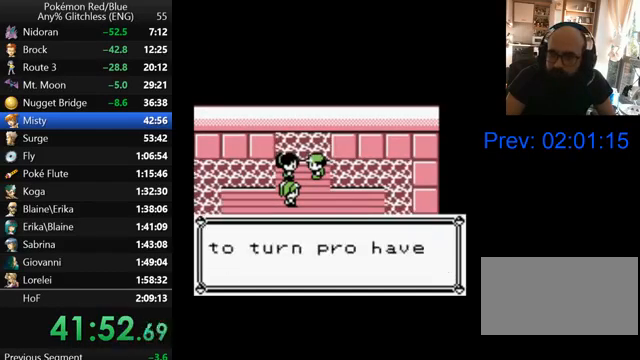
{"buttons": [], "events": [[67, "B", "up"], [167, "B", "down"], [200, "B", "up"], [300, "B", "down"], [367, "B", "up"], [467, "B", "down"], [500, "B", "up"]]}
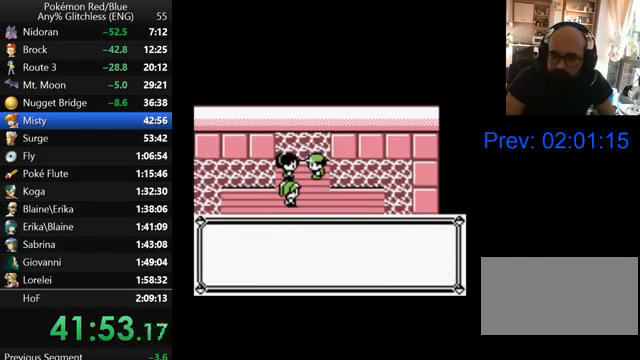
{"buttons": [], "events": [[100, "B", "down"], [167, "B", "up"], [267, "B", "down"], [367, "B", "up"], [433, "B", "down"], [500, "B", "up"]]}